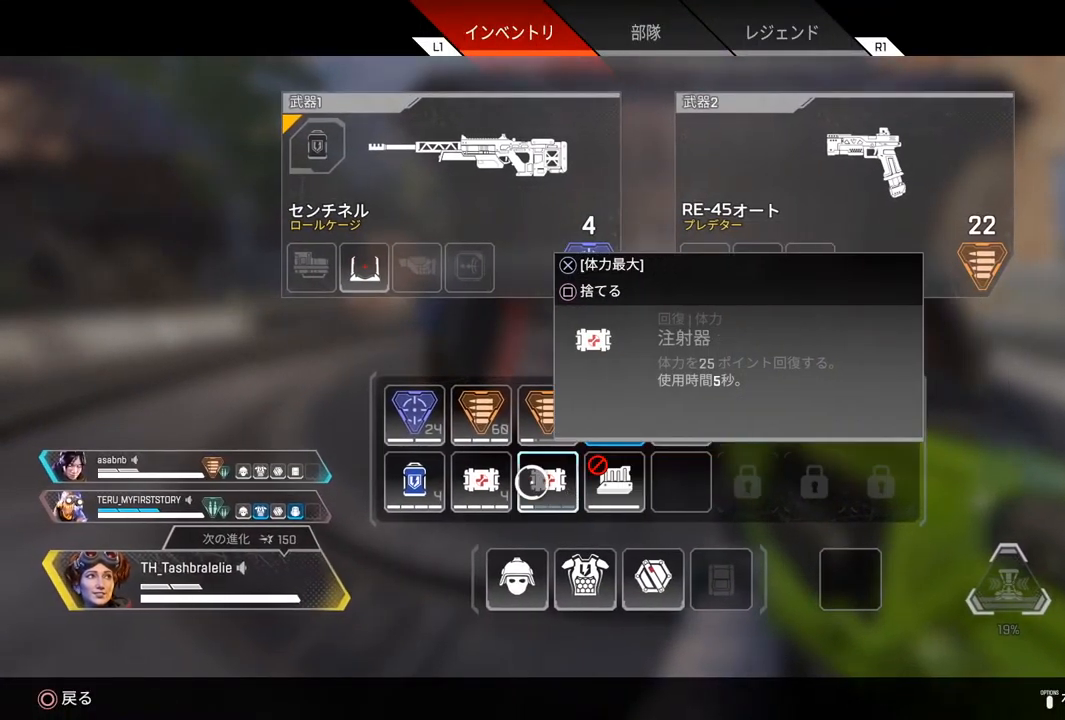
Gameplay with a controller (PlayStation layout); each line is a JSON object with the inputs held at the frame after it. "events" lists button and stick changes between this image and that frame as [ms after this image, input, new state], when the widget could be followed in between.
{"buttons": [], "left_stick": "center", "right_stick": "center", "events": [[17, "SQUARE", "up"], [67, "SQUARE", "down"], [150, "SQUARE", "up"], [200, "SQUARE", "down"], [300, "SQUARE", "up"]]}
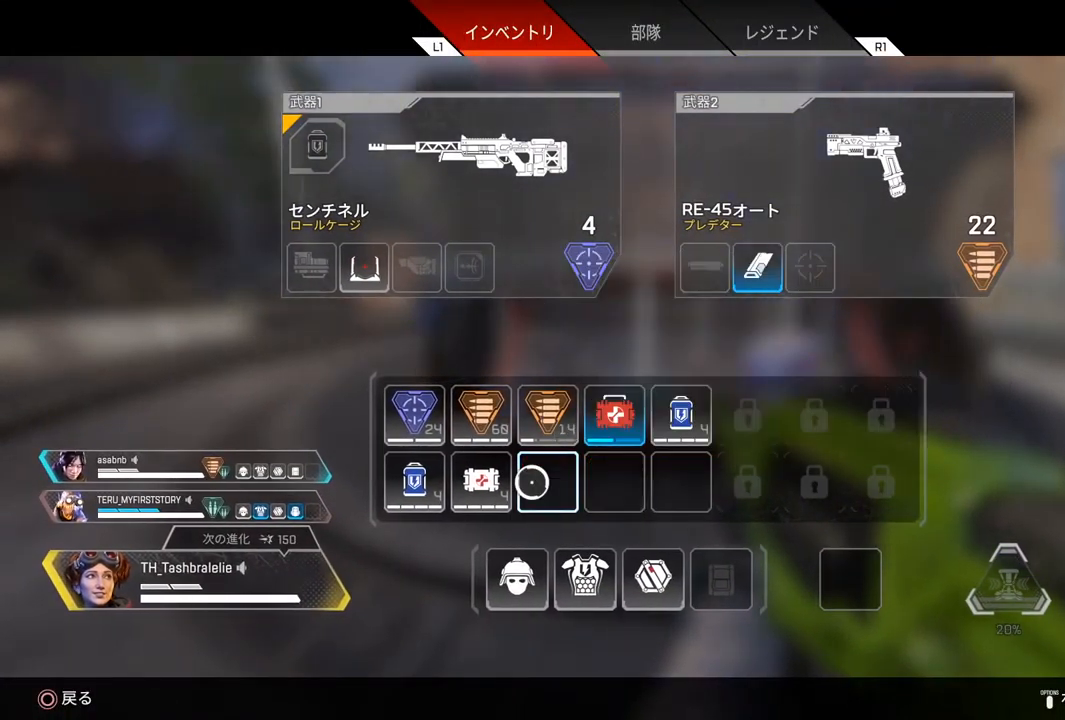
{"buttons": [], "left_stick": "up", "right_stick": "center", "events": [[100, "CIRCLE", "down"], [167, "CIRCLE", "up"], [167, "left_stick", "right"], [367, "left_stick", "up"]]}
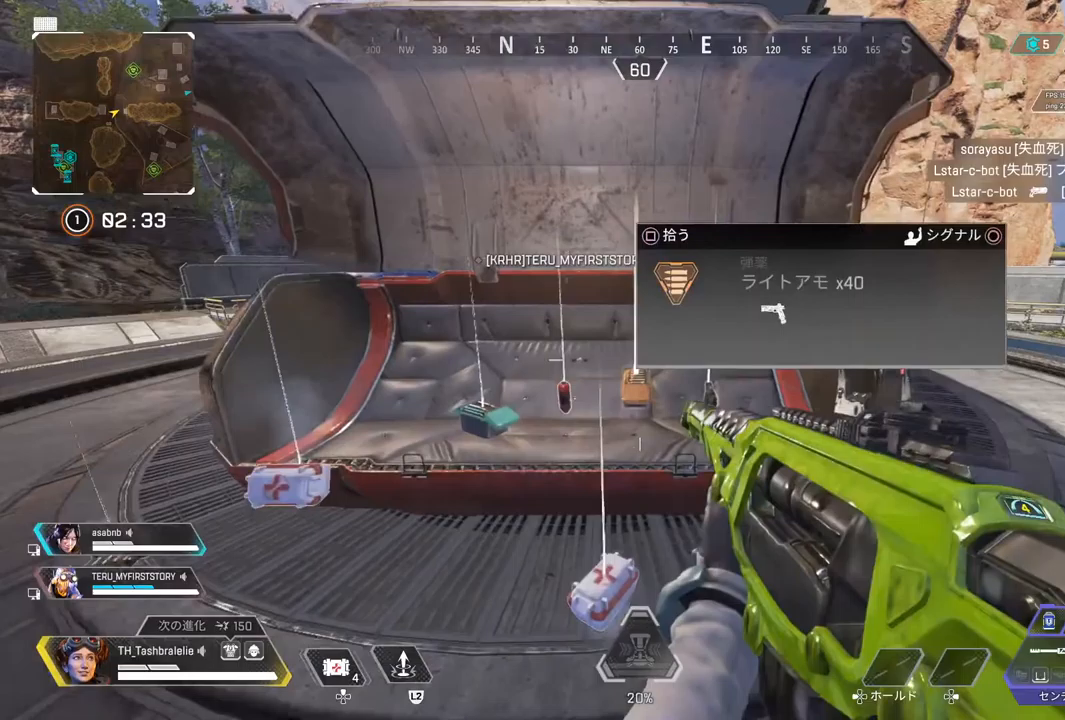
{"buttons": [], "left_stick": "up-right", "right_stick": "right", "events": [[33, "left_stick", "center"], [233, "SQUARE", "down"], [317, "SQUARE", "up"], [367, "left_stick", "up-right"], [383, "right_stick", "right"]]}
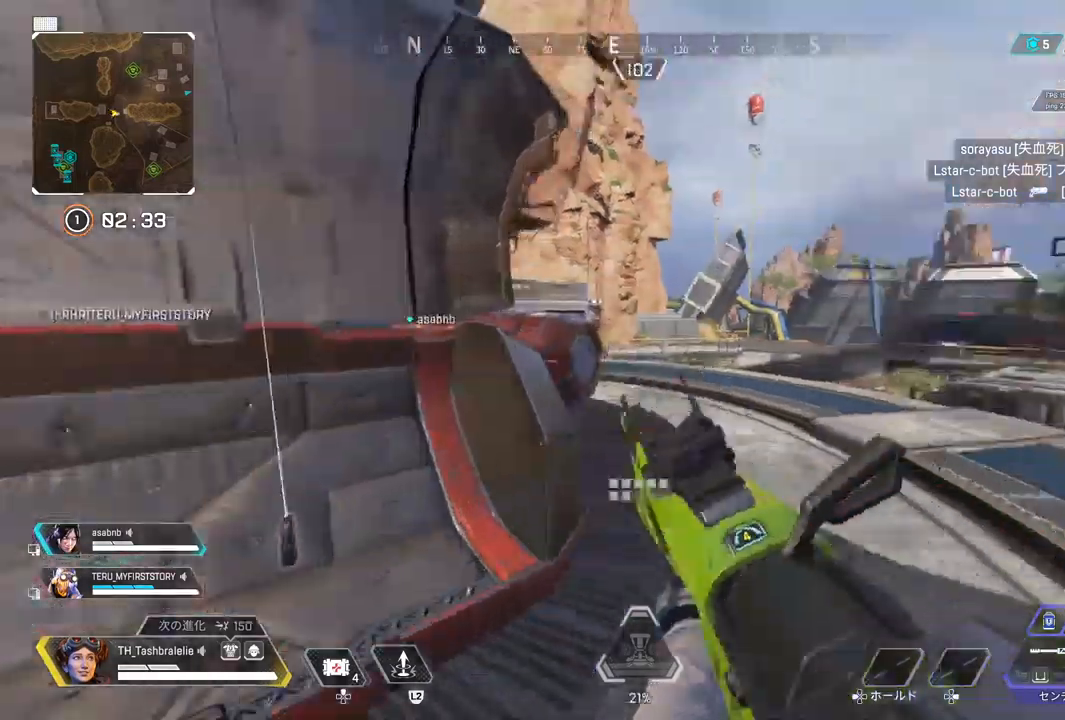
{"buttons": ["SQUARE", "R2"], "left_stick": "up", "right_stick": "center", "events": [[17, "right_stick", "center"], [100, "TRIANGLE", "down"], [150, "TRIANGLE", "up"], [150, "left_stick", "up"], [317, "R2", "down"], [467, "SQUARE", "down"]]}
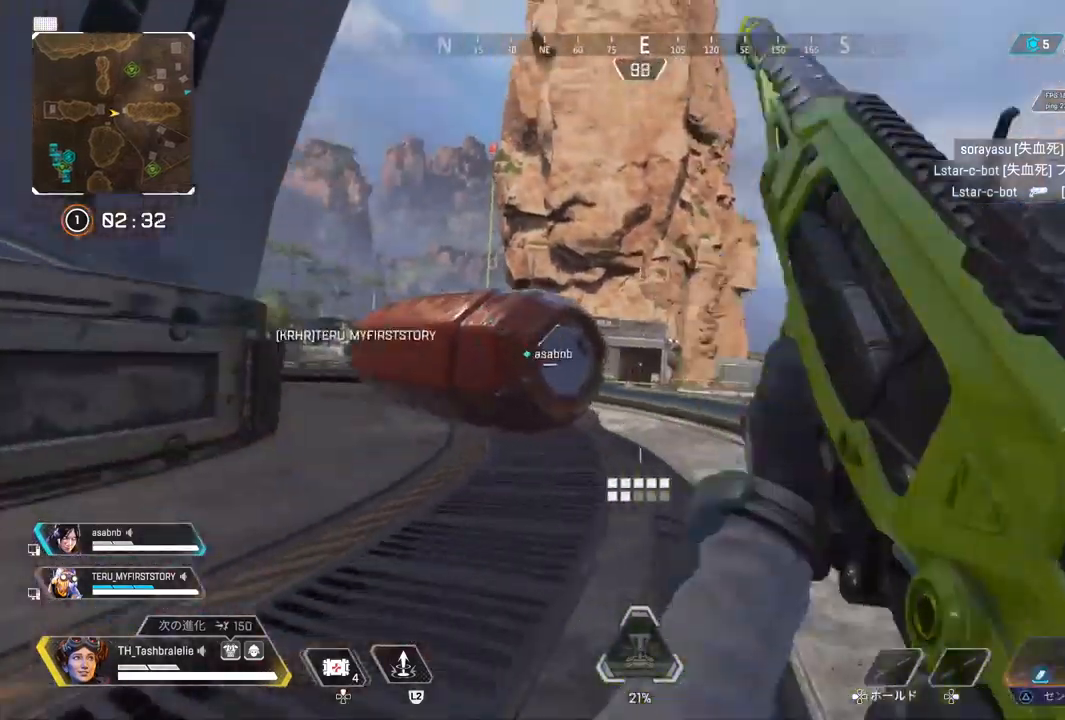
{"buttons": ["SQUARE"], "left_stick": "up-left", "right_stick": "center", "events": [[83, "L3", "down"], [167, "L3", "up"], [250, "left_stick", "up-left"], [500, "R2", "up"]]}
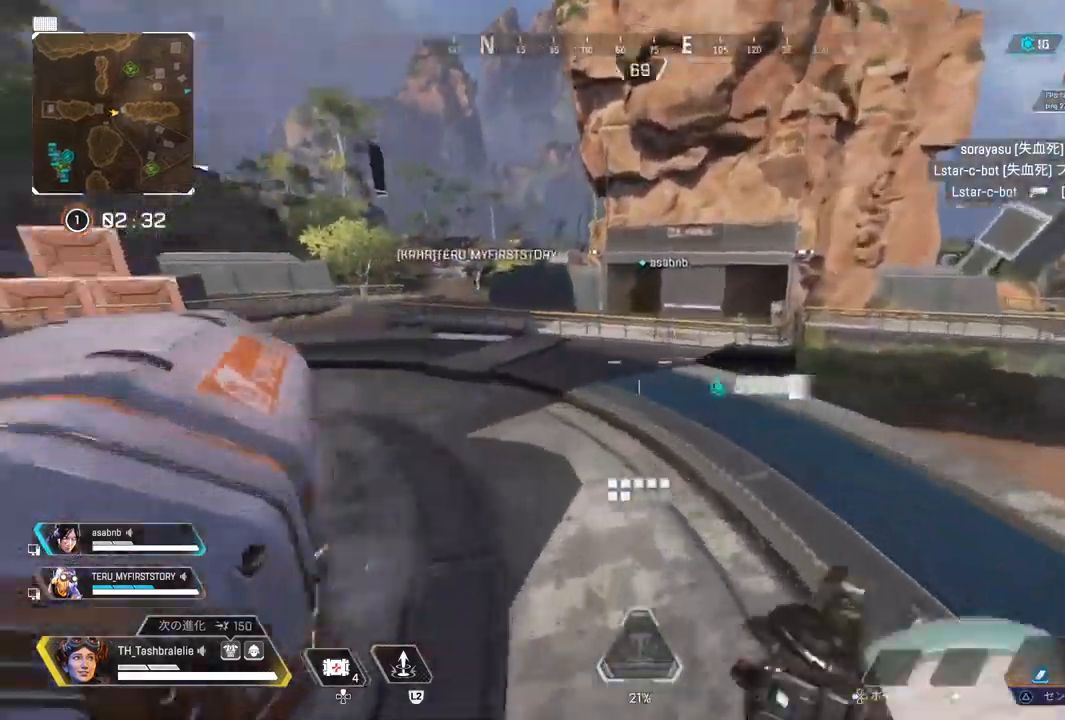
{"buttons": [], "left_stick": "right", "right_stick": "center", "events": [[33, "right_stick", "left"], [50, "SQUARE", "up"], [217, "left_stick", "up-right"], [283, "left_stick", "right"], [300, "right_stick", "center"]]}
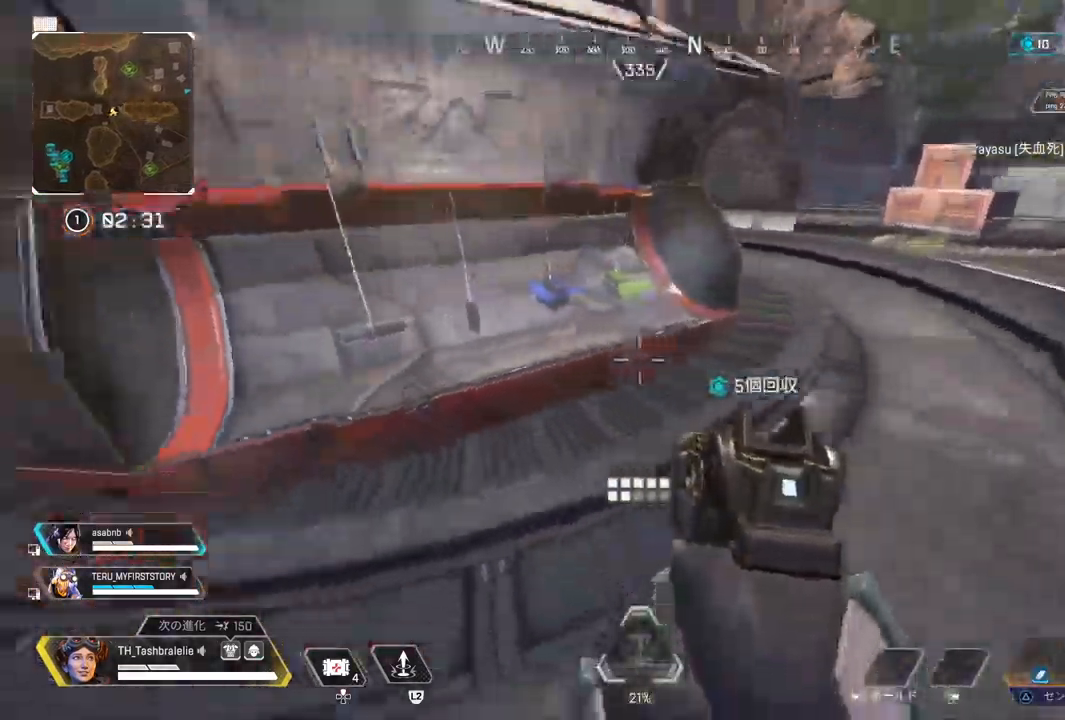
{"buttons": [], "left_stick": "up-left", "right_stick": "center", "events": [[233, "left_stick", "up-right"], [333, "left_stick", "up"], [500, "left_stick", "up-left"]]}
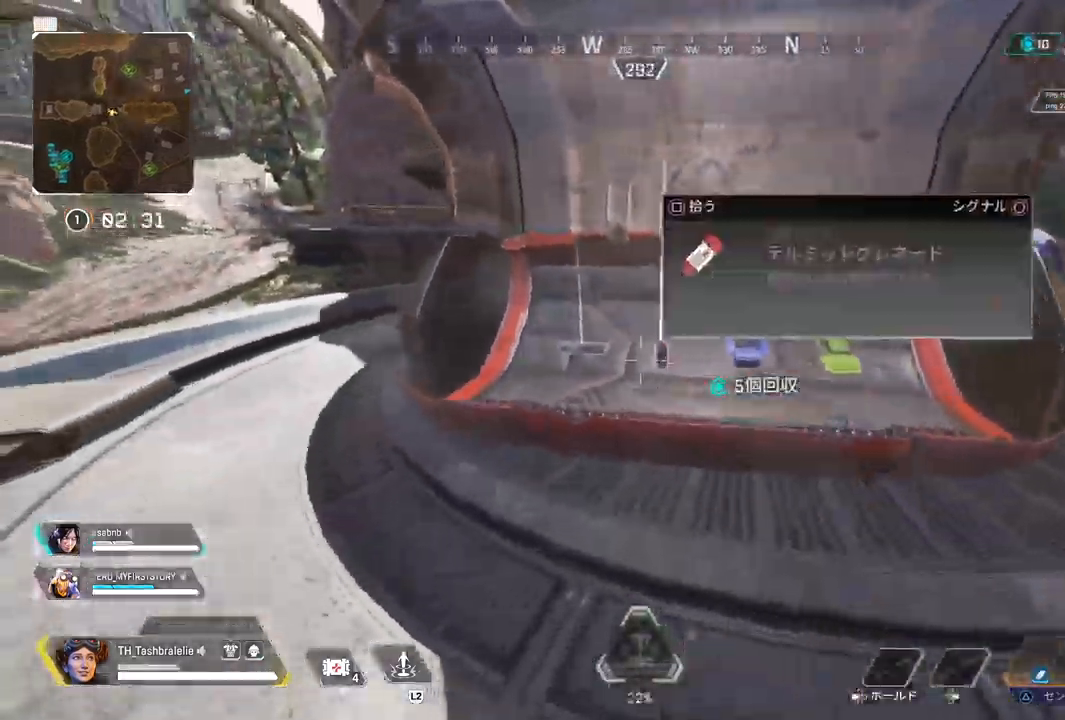
{"buttons": [], "left_stick": "up-right", "right_stick": "right", "events": [[167, "SQUARE", "down"], [250, "SQUARE", "up"], [250, "left_stick", "center"], [317, "left_stick", "right"], [400, "right_stick", "right"], [500, "left_stick", "up-right"]]}
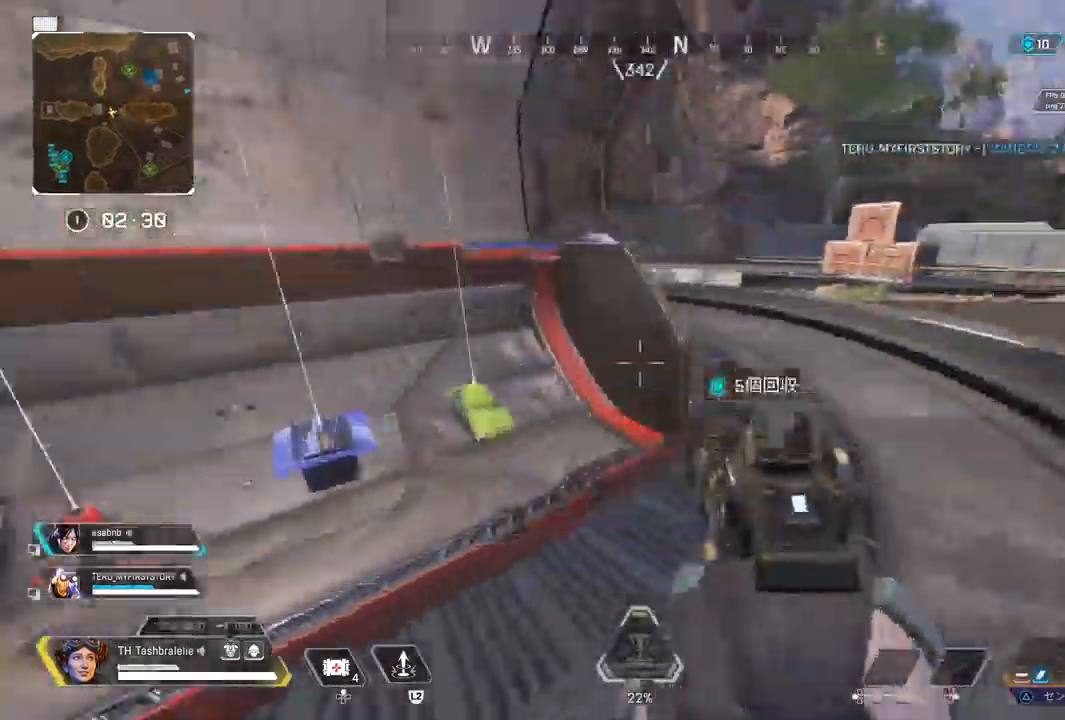
{"buttons": ["R2"], "left_stick": "up", "right_stick": "center", "events": [[333, "left_stick", "up"], [450, "right_stick", "center"], [500, "R2", "down"]]}
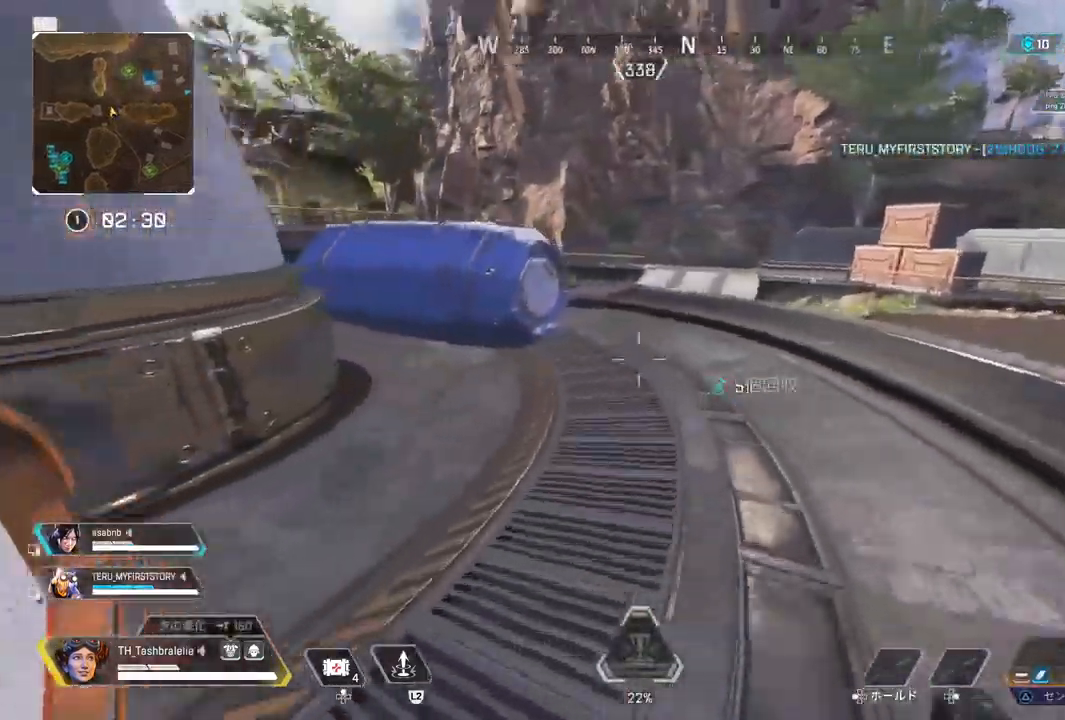
{"buttons": ["SQUARE", "R2"], "left_stick": "left", "right_stick": "center", "events": [[100, "right_stick", "up-left"], [183, "SQUARE", "down"], [200, "L3", "down"], [200, "right_stick", "center"], [267, "left_stick", "up-right"], [300, "L3", "up"], [500, "left_stick", "left"]]}
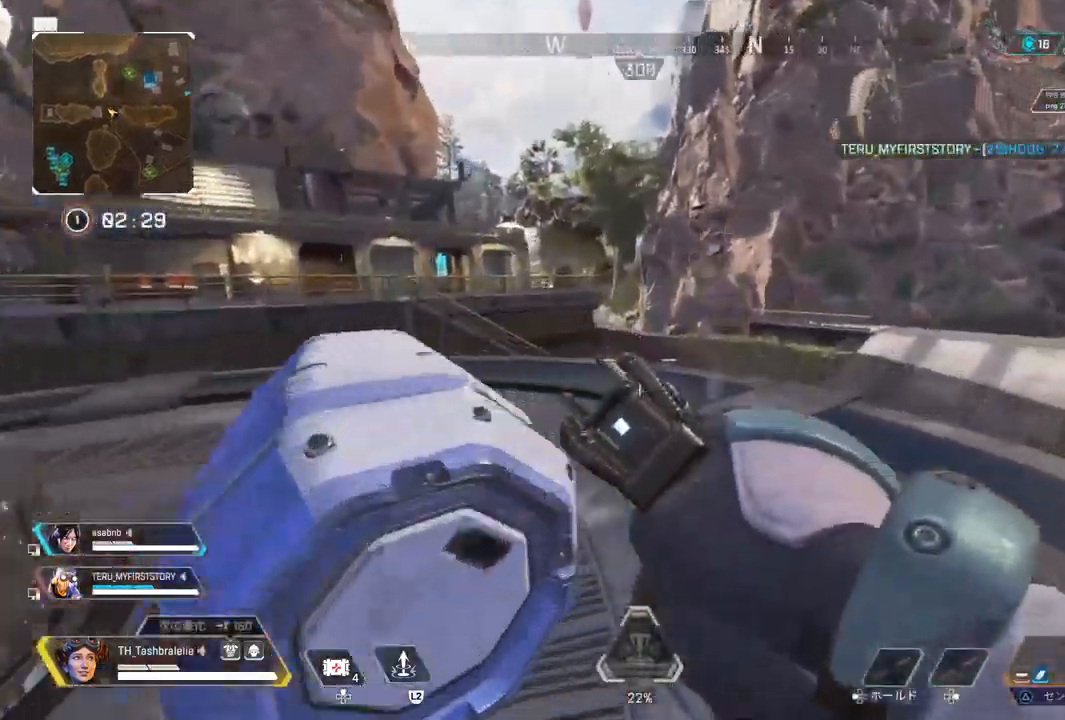
{"buttons": [], "left_stick": "right", "right_stick": "left", "events": [[17, "SQUARE", "up"], [100, "right_stick", "left"], [167, "R2", "up"], [233, "left_stick", "center"], [317, "left_stick", "right"]]}
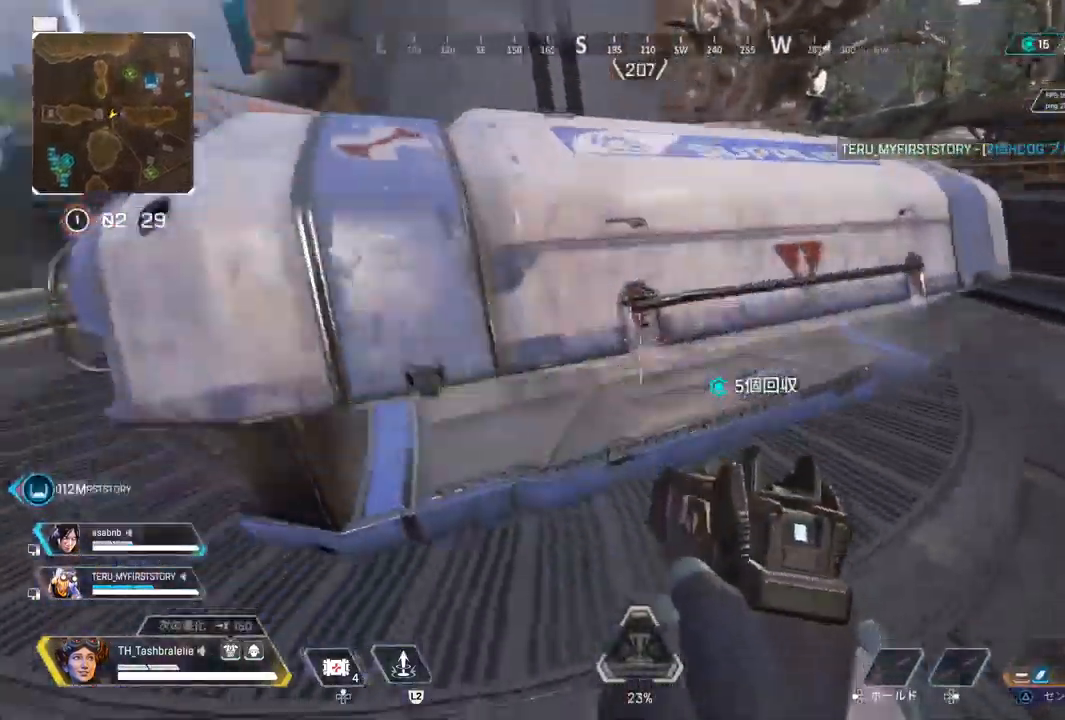
{"buttons": [], "left_stick": "left", "right_stick": "center", "events": [[283, "right_stick", "center"], [400, "left_stick", "left"]]}
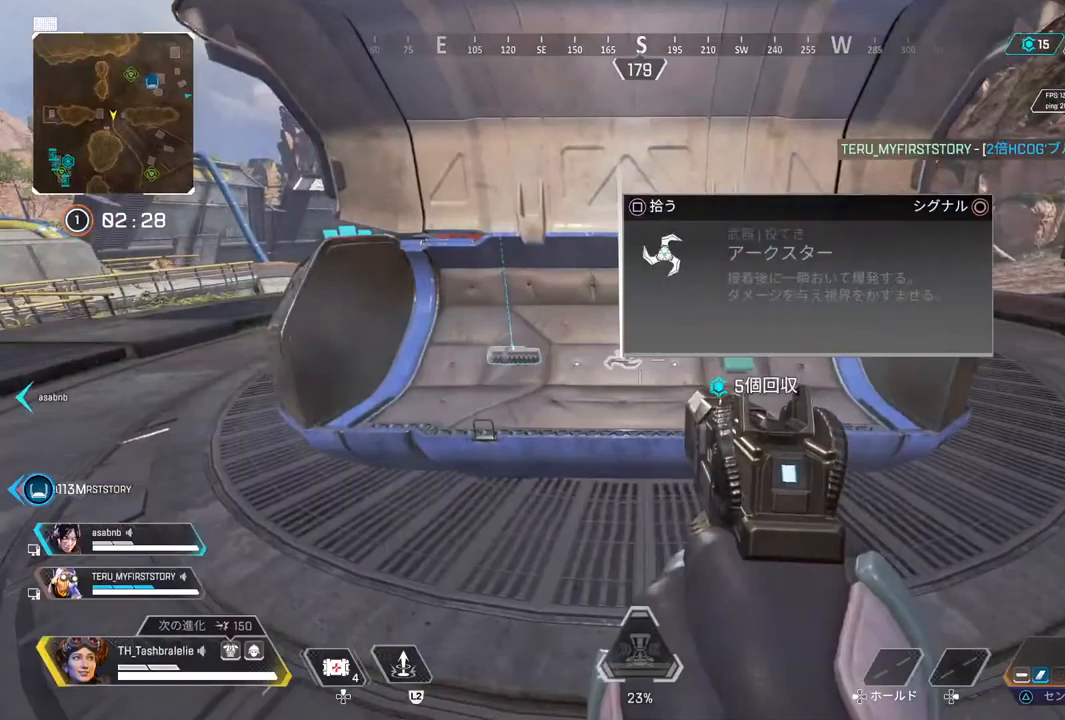
{"buttons": [], "left_stick": "left", "right_stick": "center", "events": [[117, "left_stick", "center"], [167, "left_stick", "right"], [367, "left_stick", "left"]]}
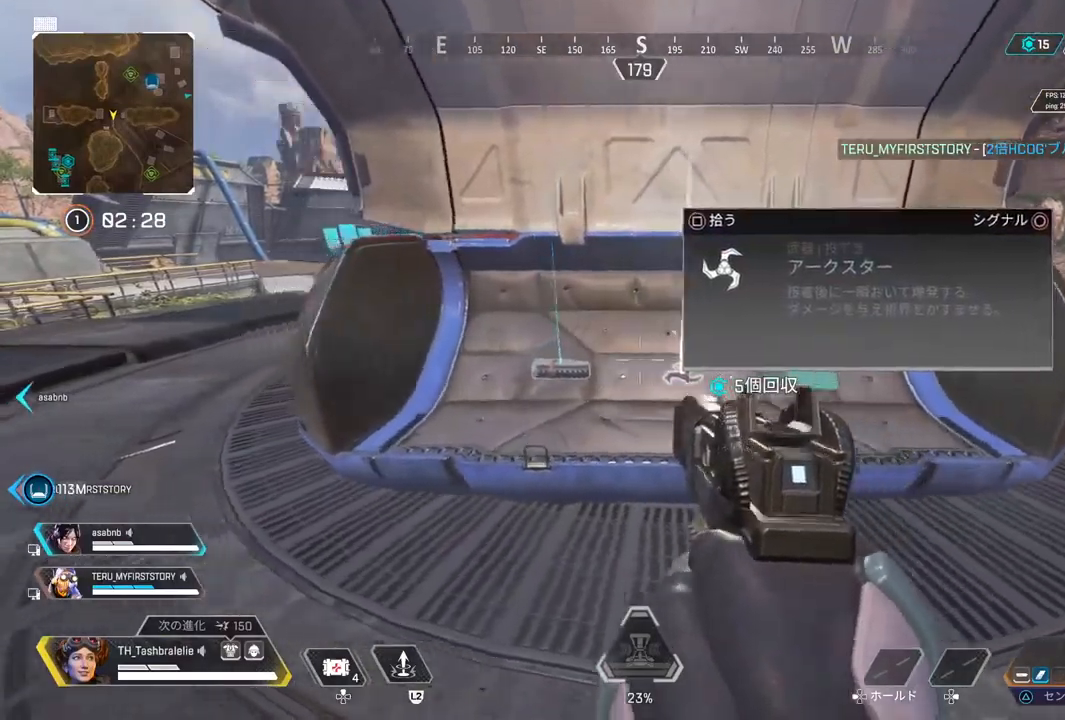
{"buttons": [], "left_stick": "center", "right_stick": "center", "events": [[83, "left_stick", "center"], [100, "SQUARE", "down"], [150, "left_stick", "right"], [183, "SQUARE", "up"], [383, "left_stick", "center"], [400, "SQUARE", "down"], [500, "SQUARE", "up"]]}
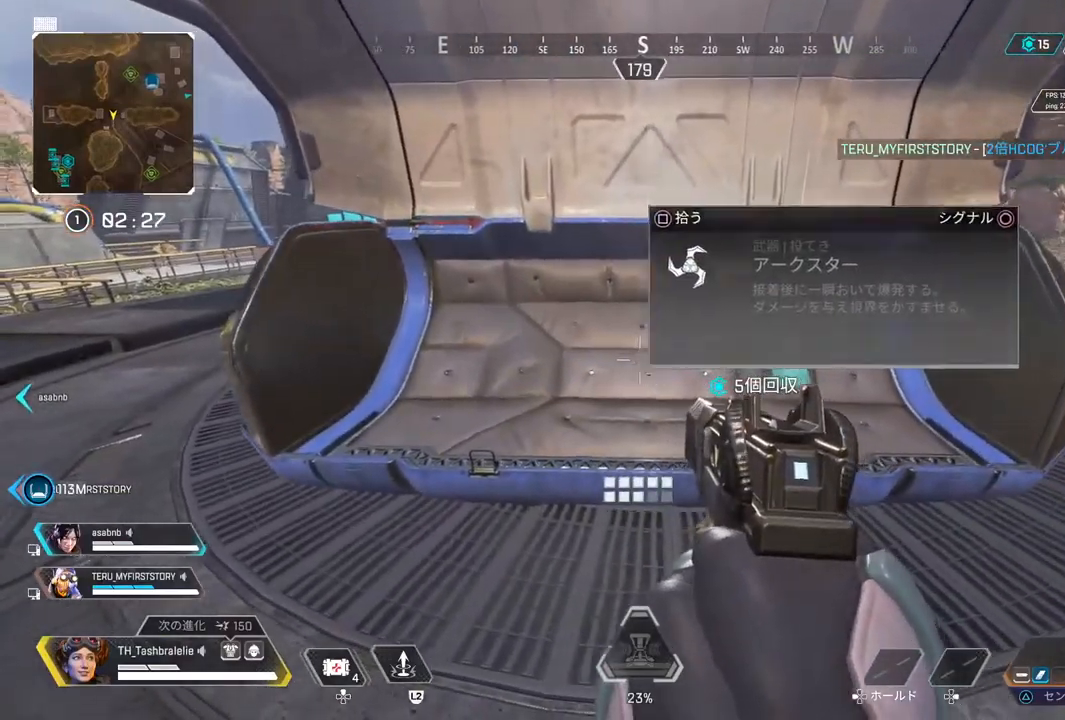
{"buttons": [], "left_stick": "up", "right_stick": "center", "events": [[67, "left_stick", "up-left"], [67, "right_stick", "left"], [133, "left_stick", "up"], [250, "right_stick", "center"], [400, "TRIANGLE", "down"], [467, "TRIANGLE", "up"]]}
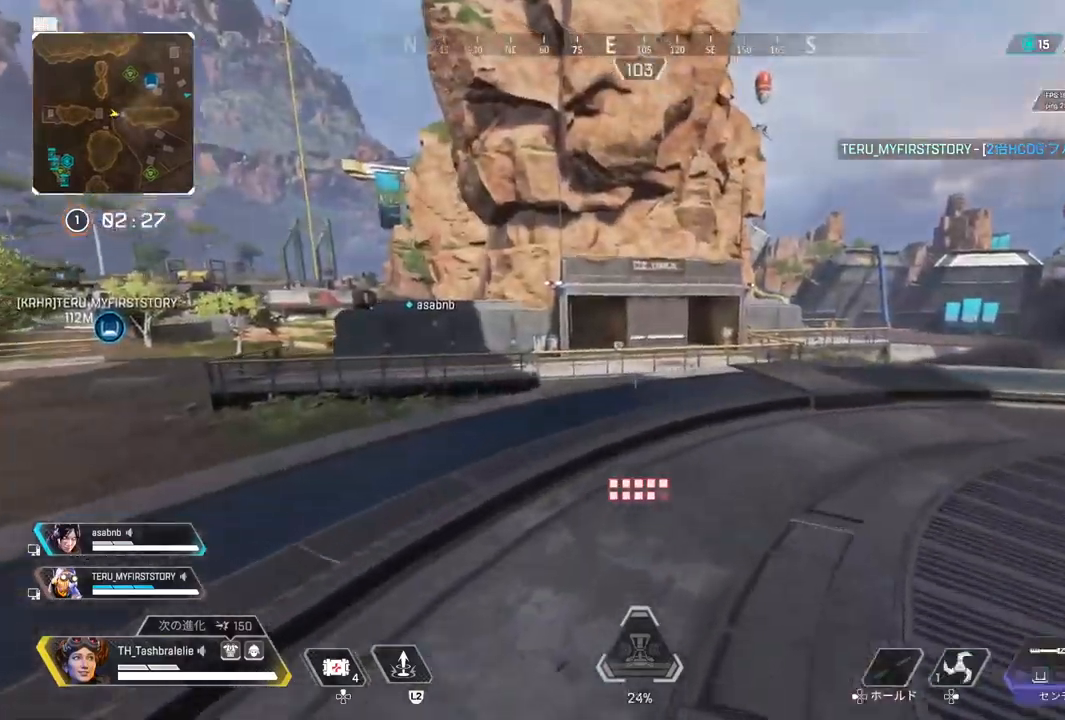
{"buttons": [], "left_stick": "up", "right_stick": "center", "events": []}
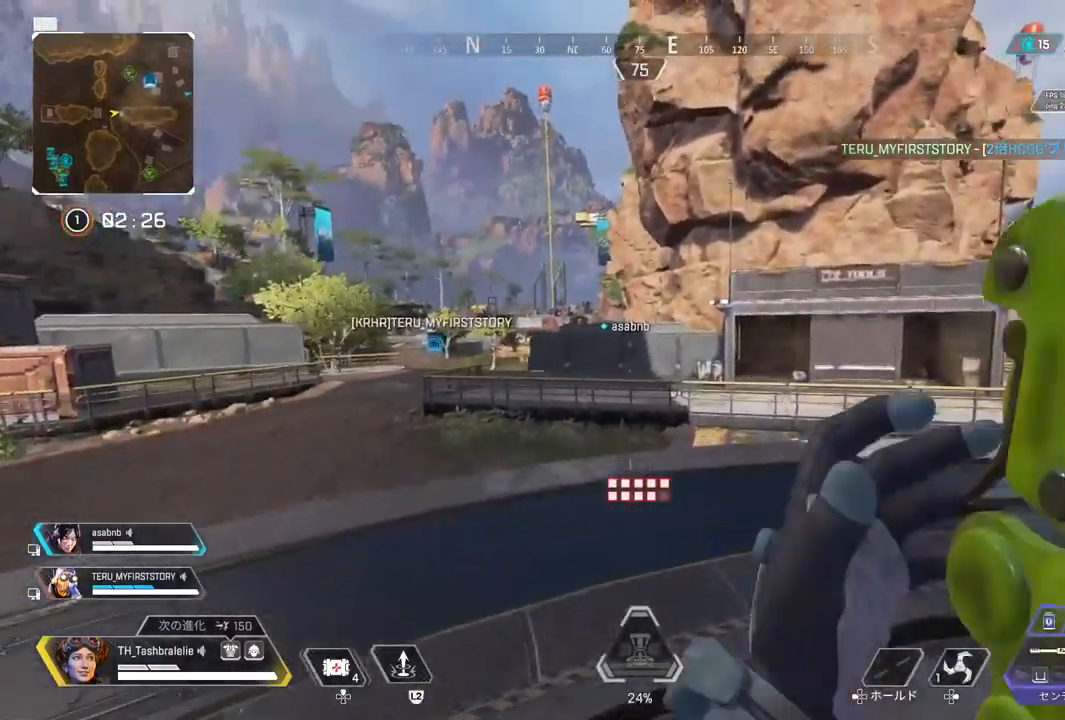
{"buttons": ["R2"], "left_stick": "up", "right_stick": "center", "events": [[467, "R2", "down"]]}
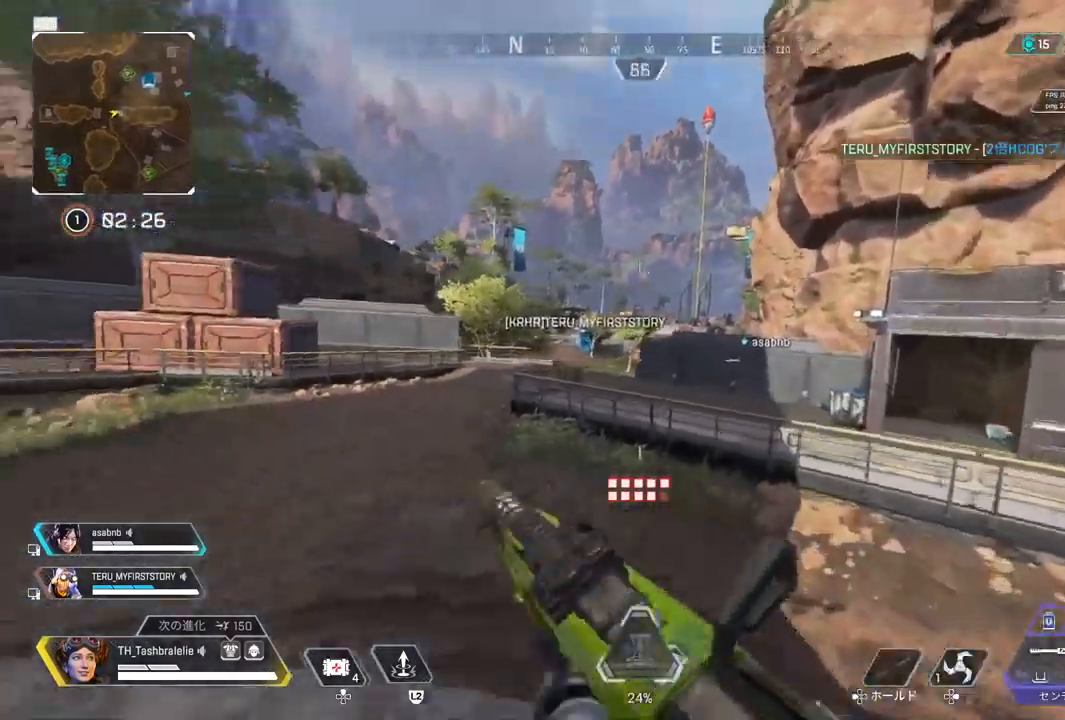
{"buttons": ["CIRCLE", "R2"], "left_stick": "up-right", "right_stick": "center", "events": [[200, "L3", "down"], [250, "left_stick", "up-right"], [300, "L3", "up"], [500, "CIRCLE", "down"]]}
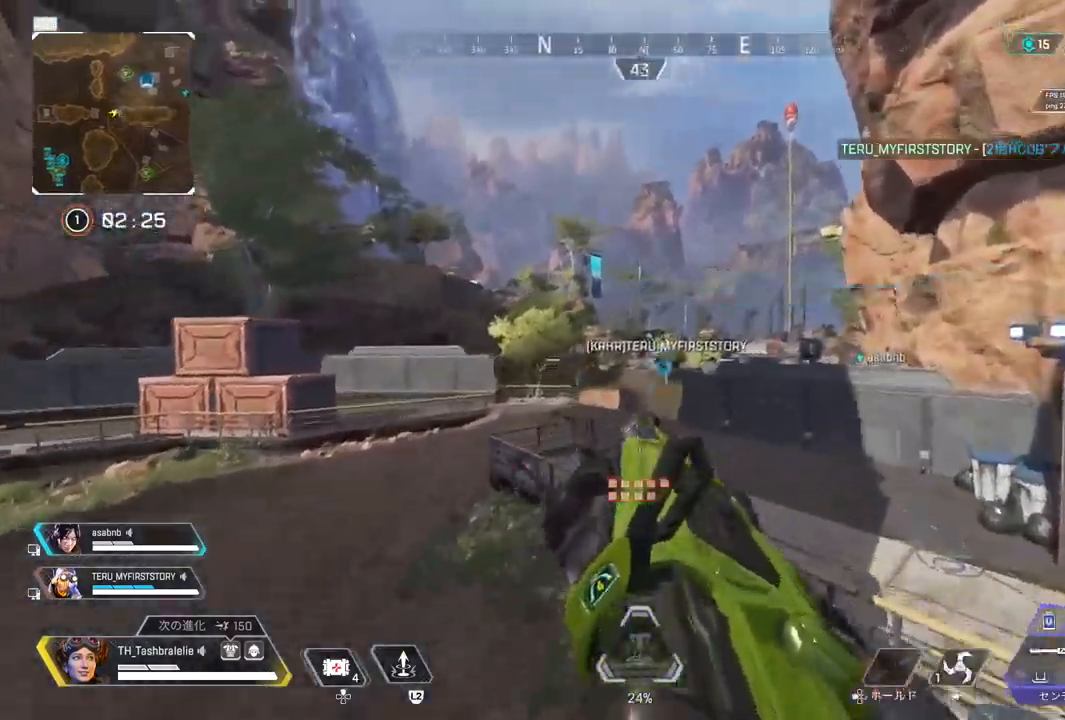
{"buttons": [], "left_stick": "up", "right_stick": "center", "events": [[67, "CIRCLE", "up"], [83, "R1", "down"], [133, "R1", "up"], [150, "R2", "up"], [200, "right_stick", "right"], [267, "left_stick", "up"], [317, "right_stick", "center"]]}
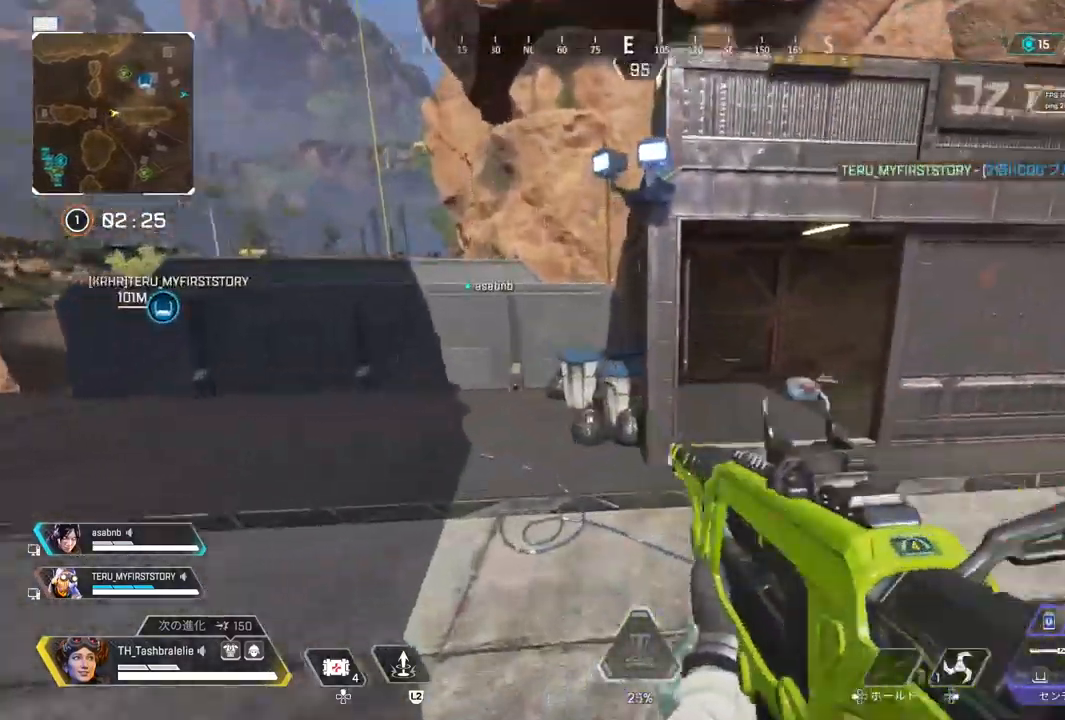
{"buttons": [], "left_stick": "up", "right_stick": "center", "events": []}
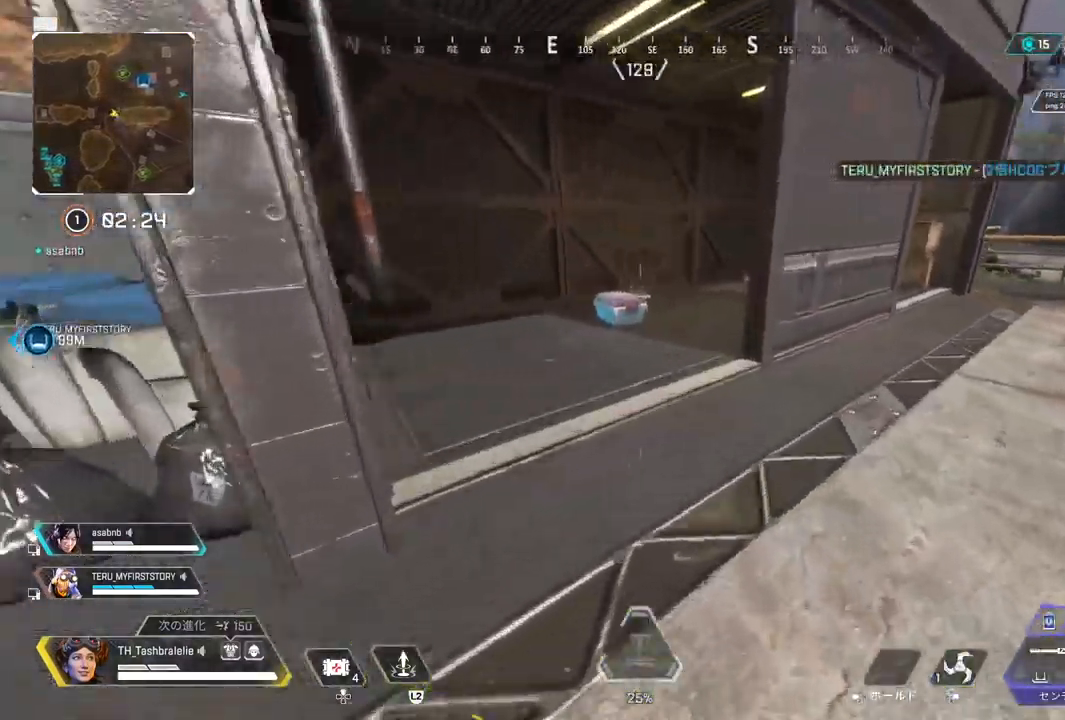
{"buttons": [], "left_stick": "up", "right_stick": "right", "events": [[367, "SQUARE", "down"], [467, "SQUARE", "up"], [500, "right_stick", "right"]]}
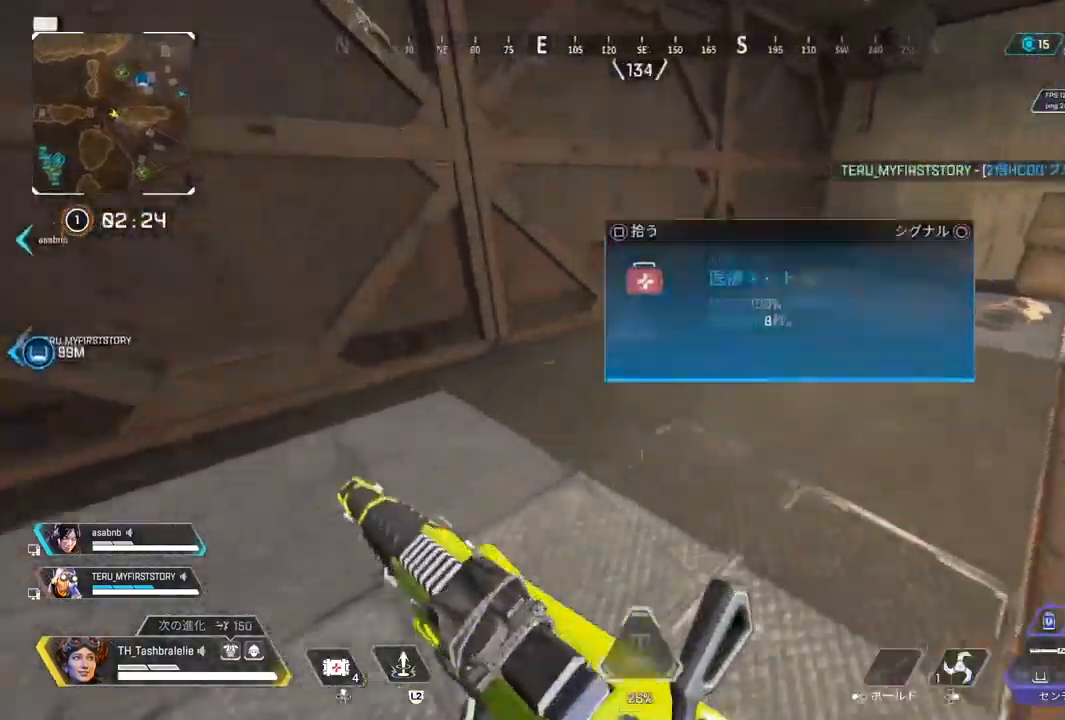
{"buttons": [], "left_stick": "up", "right_stick": "center", "events": [[500, "right_stick", "center"]]}
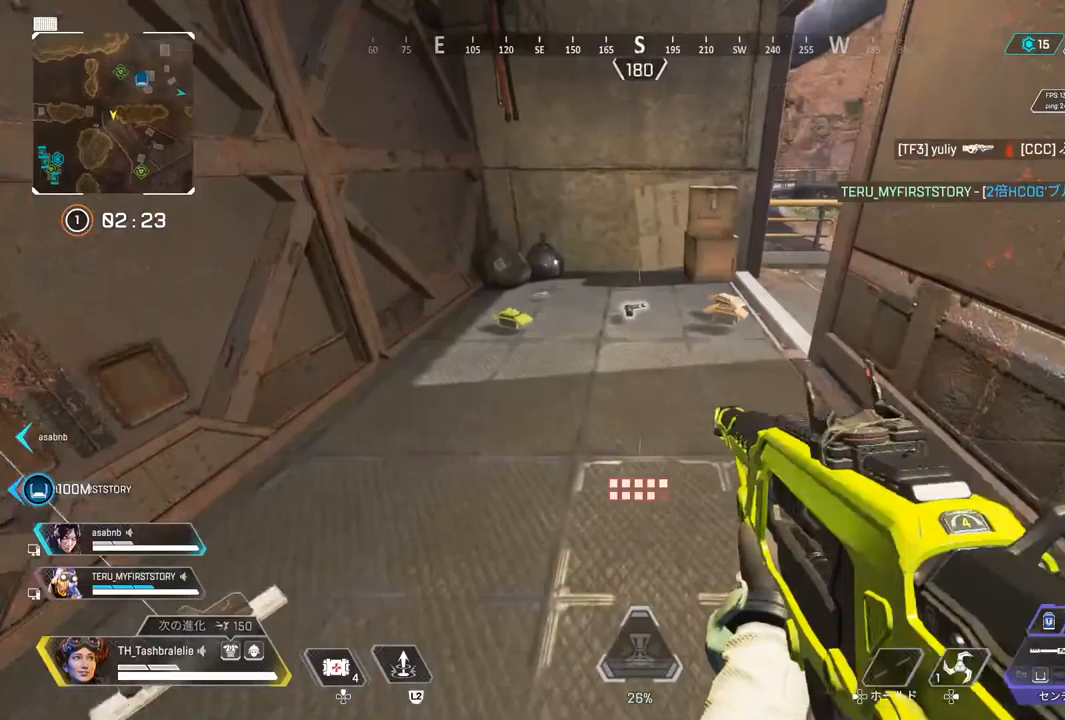
{"buttons": [], "left_stick": "center", "right_stick": "center", "events": [[367, "SQUARE", "down"], [450, "SQUARE", "up"], [467, "left_stick", "center"]]}
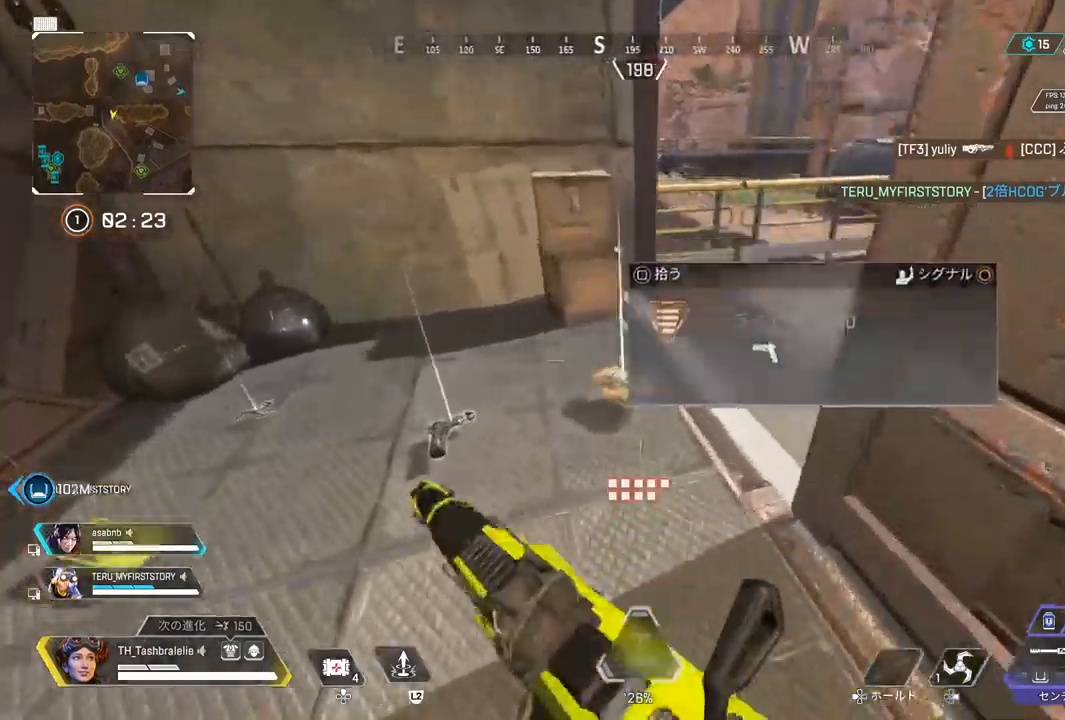
{"buttons": [], "left_stick": "up-right", "right_stick": "right", "events": [[33, "SQUARE", "down"], [100, "SQUARE", "up"], [283, "right_stick", "right"], [317, "left_stick", "down-right"], [400, "left_stick", "up-right"]]}
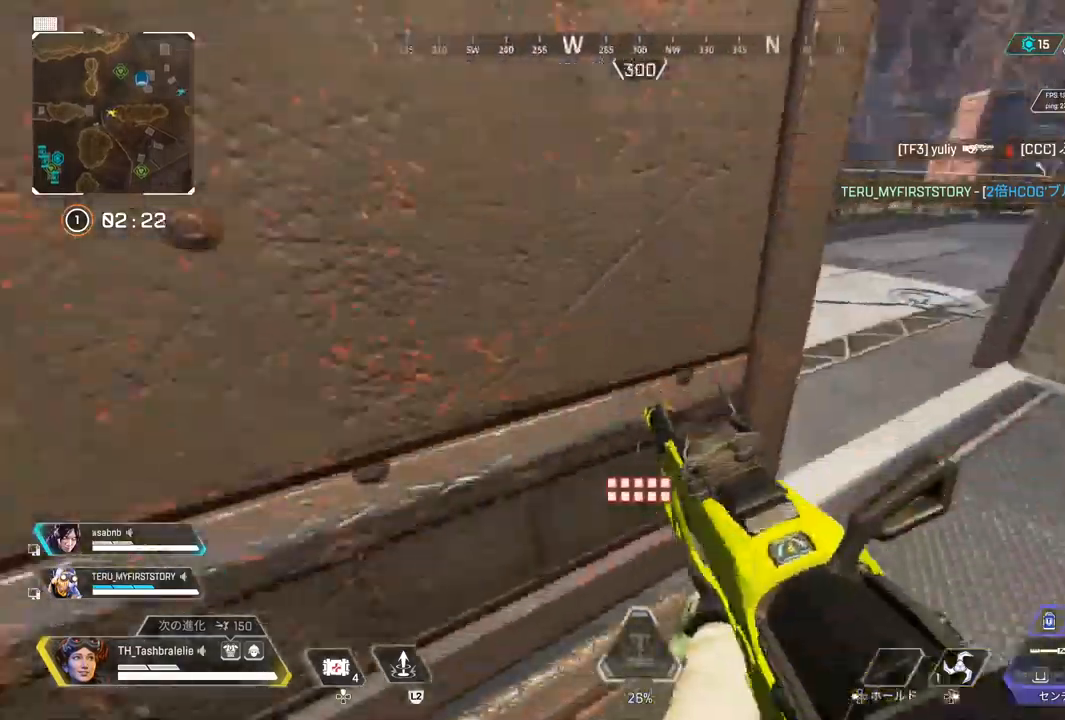
{"buttons": ["TRIANGLE"], "left_stick": "up", "right_stick": "right", "events": [[83, "left_stick", "up"], [267, "TRIANGLE", "down"]]}
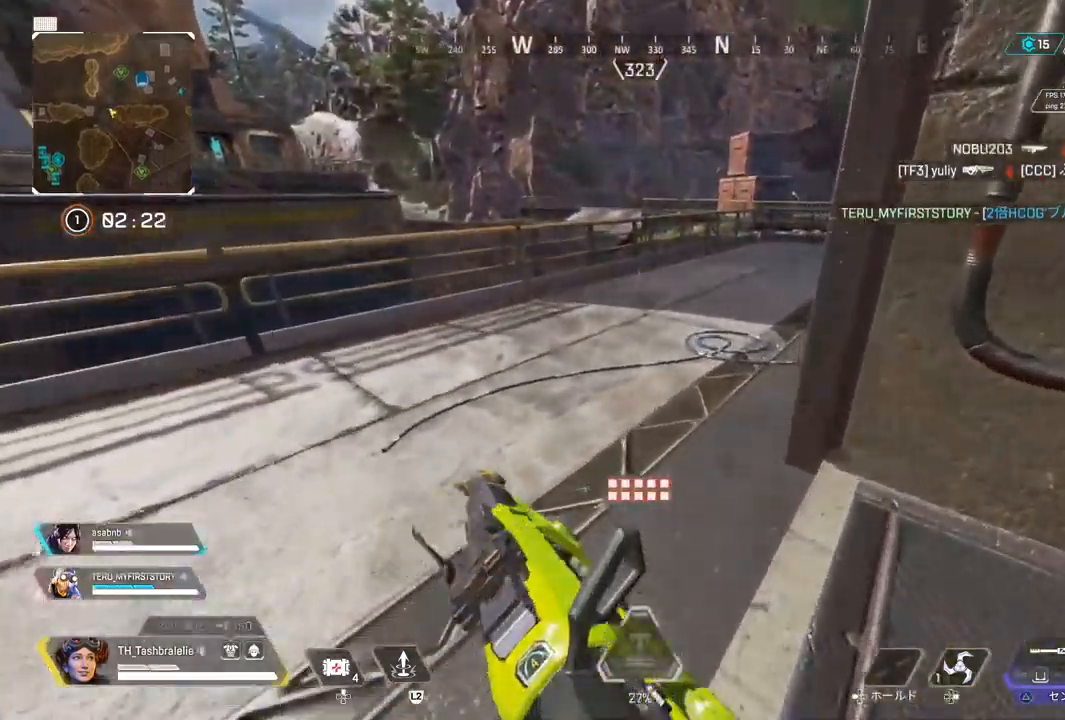
{"buttons": [], "left_stick": "up", "right_stick": "right", "events": [[33, "TRIANGLE", "up"]]}
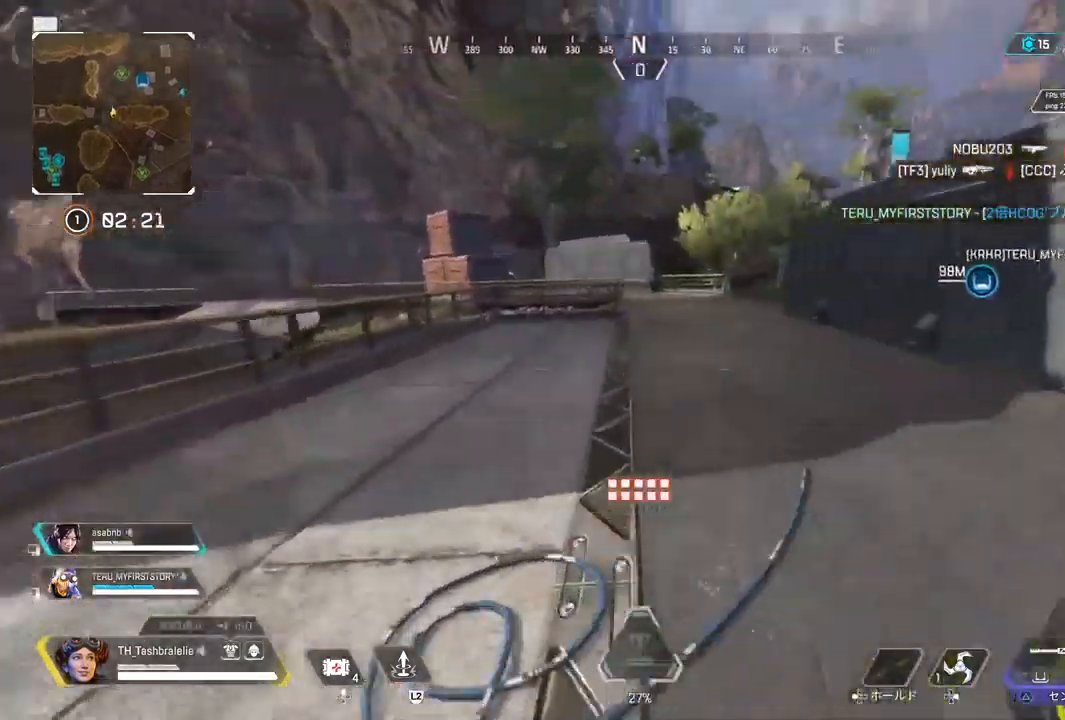
{"buttons": [], "left_stick": "up", "right_stick": "right", "events": []}
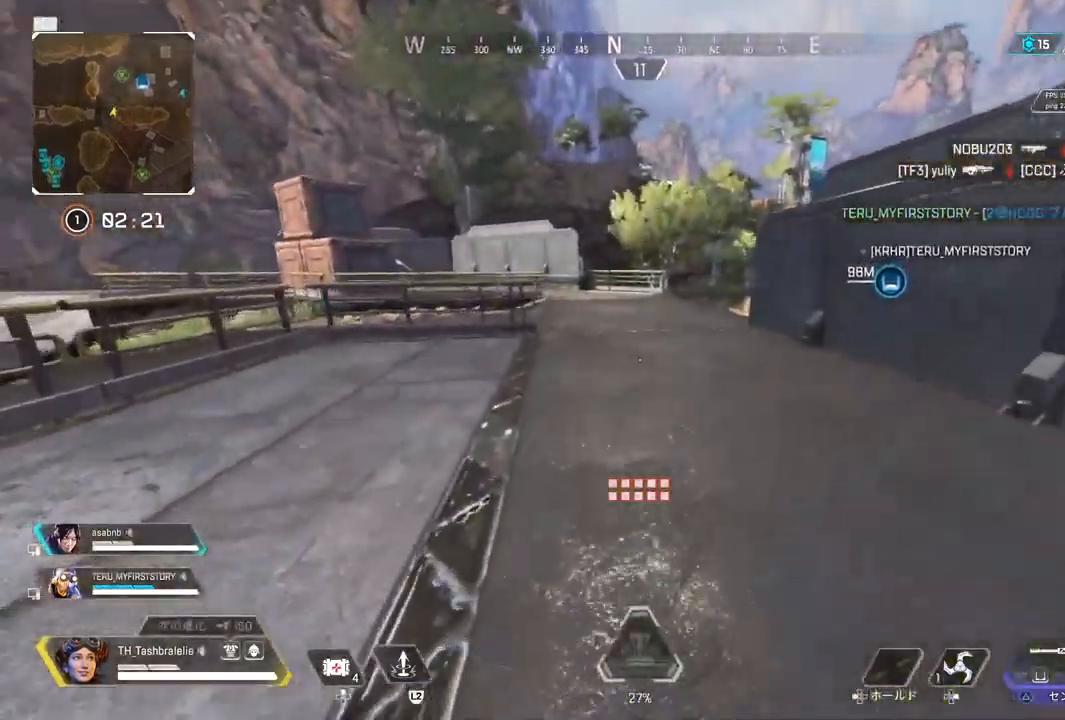
{"buttons": ["R2", "L3"], "left_stick": "up-right", "right_stick": "center", "events": [[200, "R2", "down"], [217, "right_stick", "left"], [317, "right_stick", "center"], [450, "L3", "down"], [450, "left_stick", "up-right"]]}
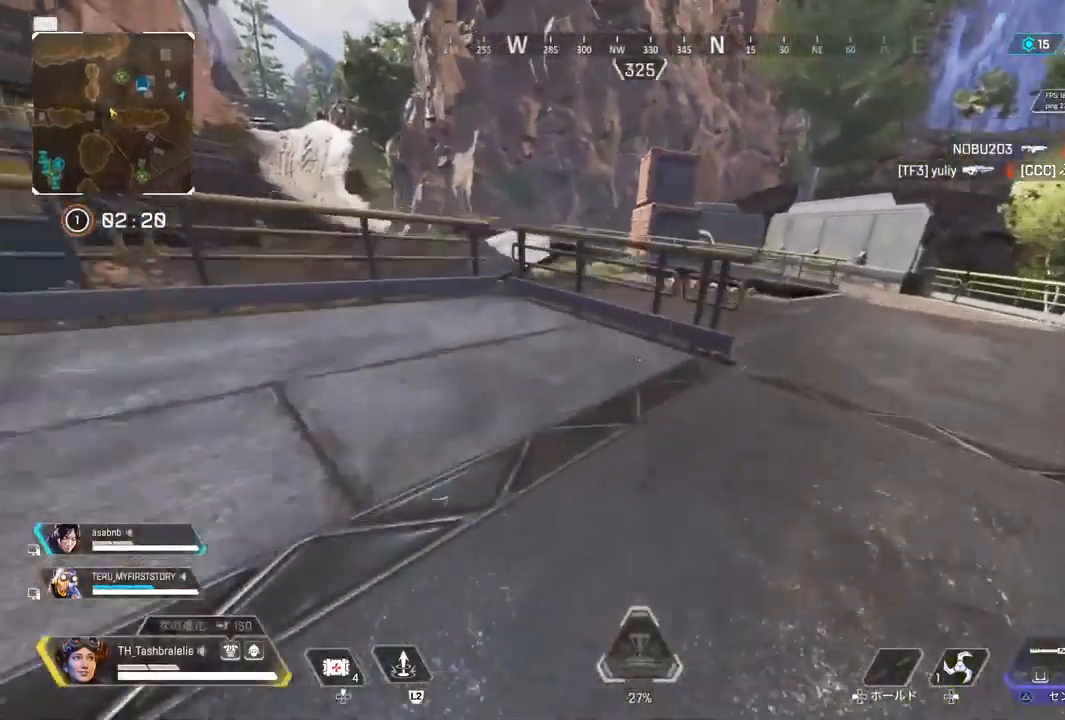
{"buttons": [], "left_stick": "up", "right_stick": "center", "events": [[33, "L3", "up"], [33, "left_stick", "right"], [200, "left_stick", "center"], [317, "left_stick", "up"], [350, "R2", "up"]]}
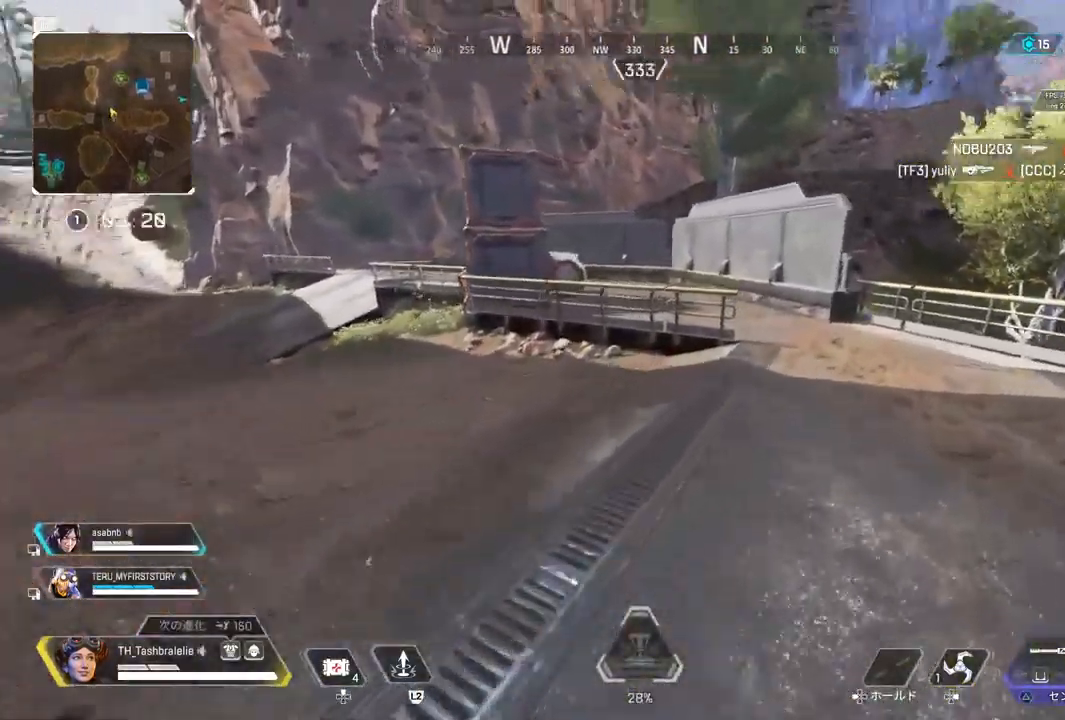
{"buttons": [], "left_stick": "up", "right_stick": "center", "events": []}